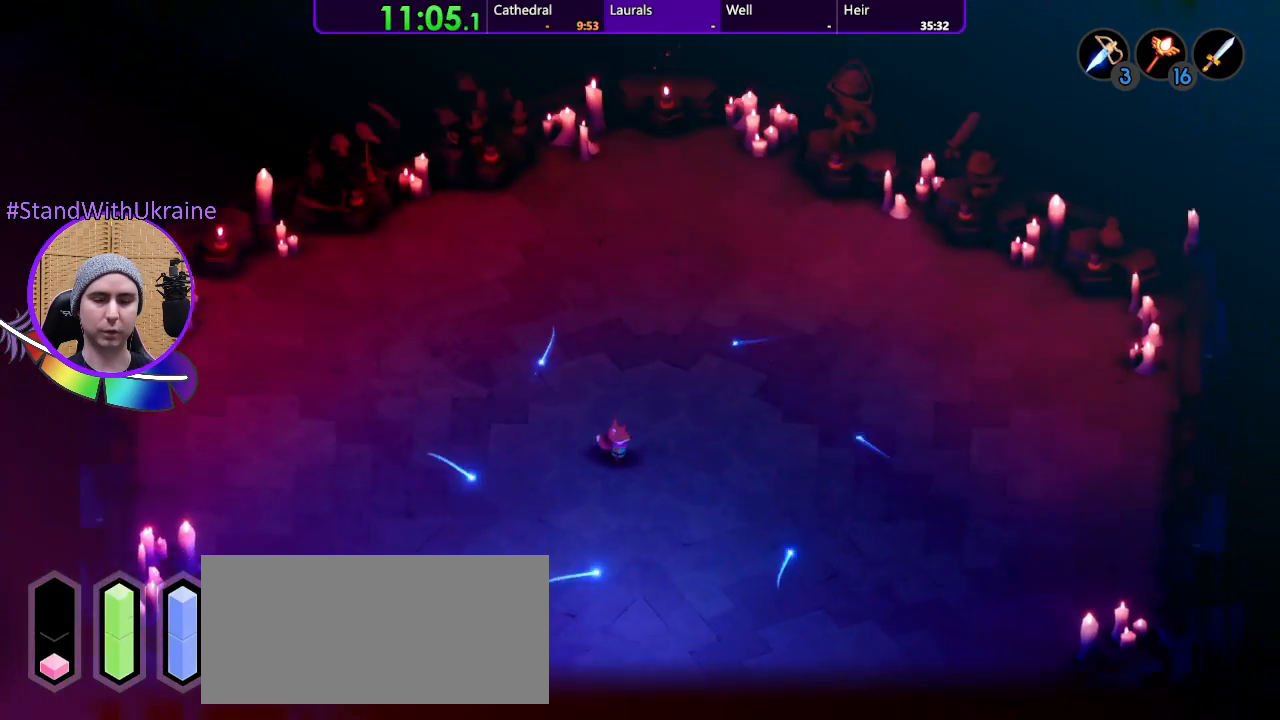
Gameplay with a controller (PlayStation layout); each line is a JSON object with the inputs held at the frame after it (dt_ms = milliseconds from this image to that frame). "events" lists button and stick changes between this image and that frame as [ms after this image, input, new state], when the widget could be followed in between. Not read: CROSS L3 R3 START.
{"dt_ms": 500, "buttons": ["L2"], "left_stick": "center", "right_stick": "center", "events": []}
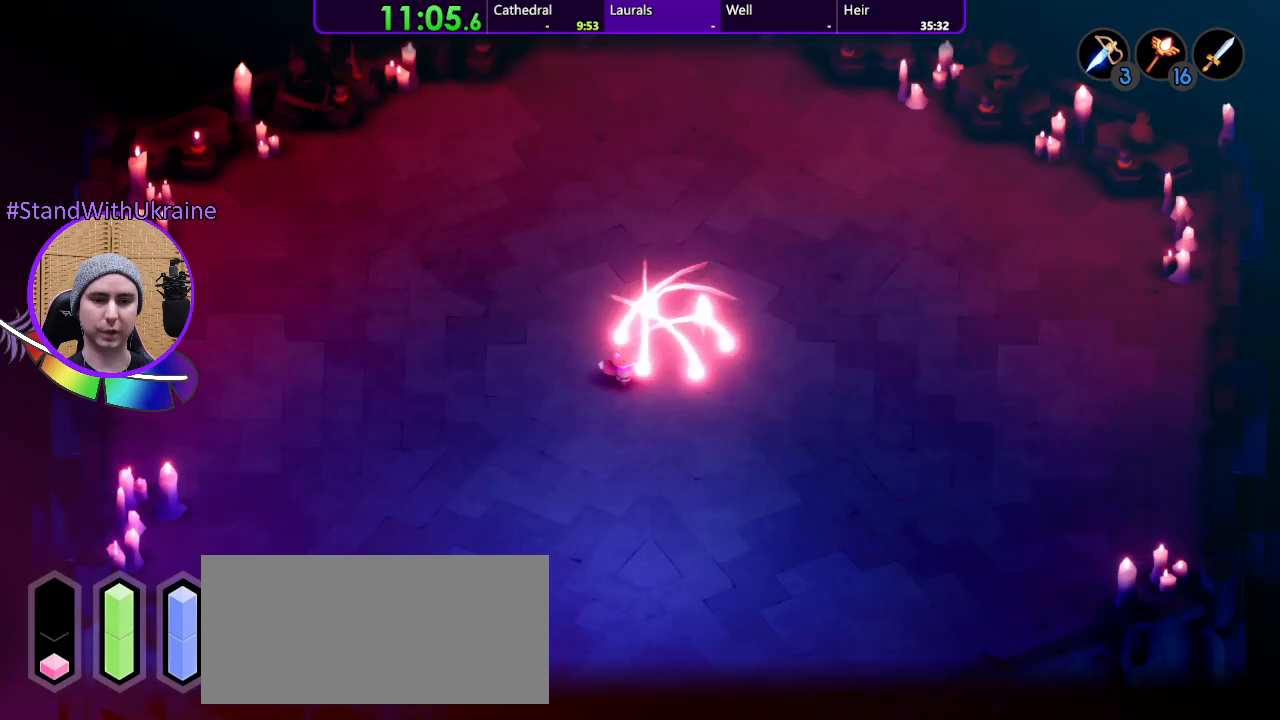
{"dt_ms": 500, "buttons": ["L2"], "left_stick": "right", "right_stick": "center"}
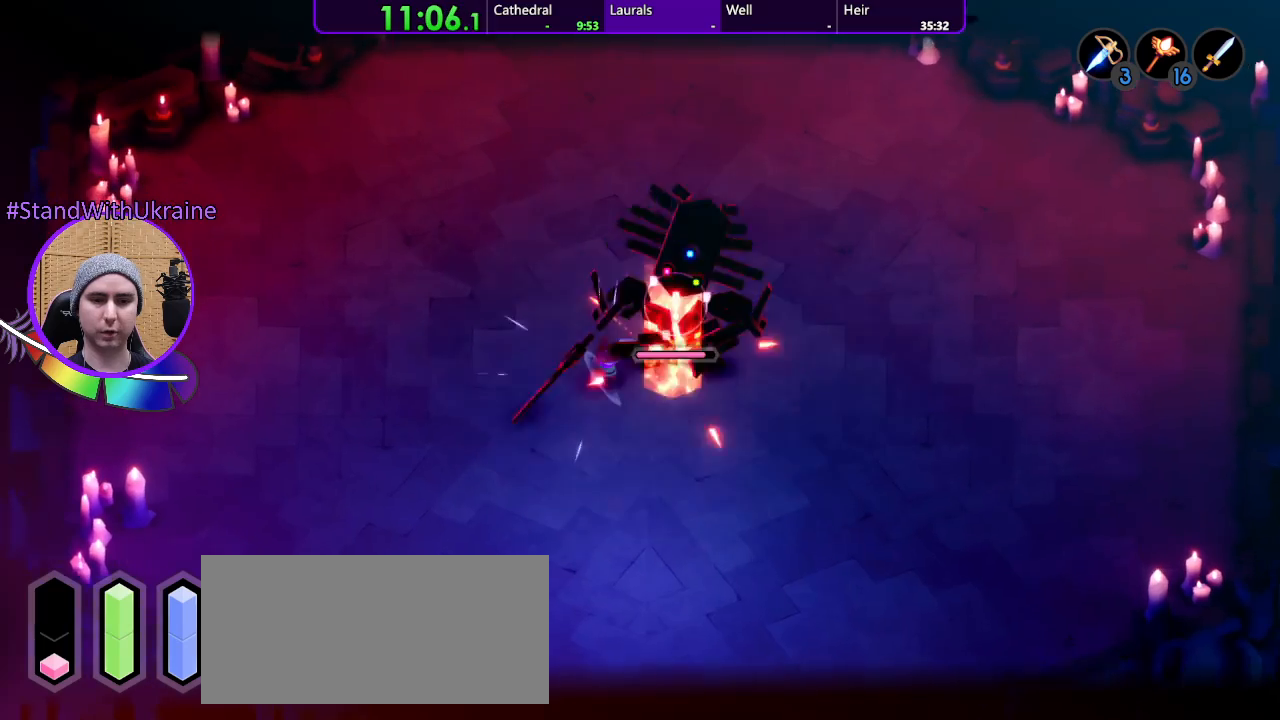
{"dt_ms": 500, "buttons": ["L2"], "left_stick": "up-right", "right_stick": "center", "events": [[267, "left_stick", "up-right"]]}
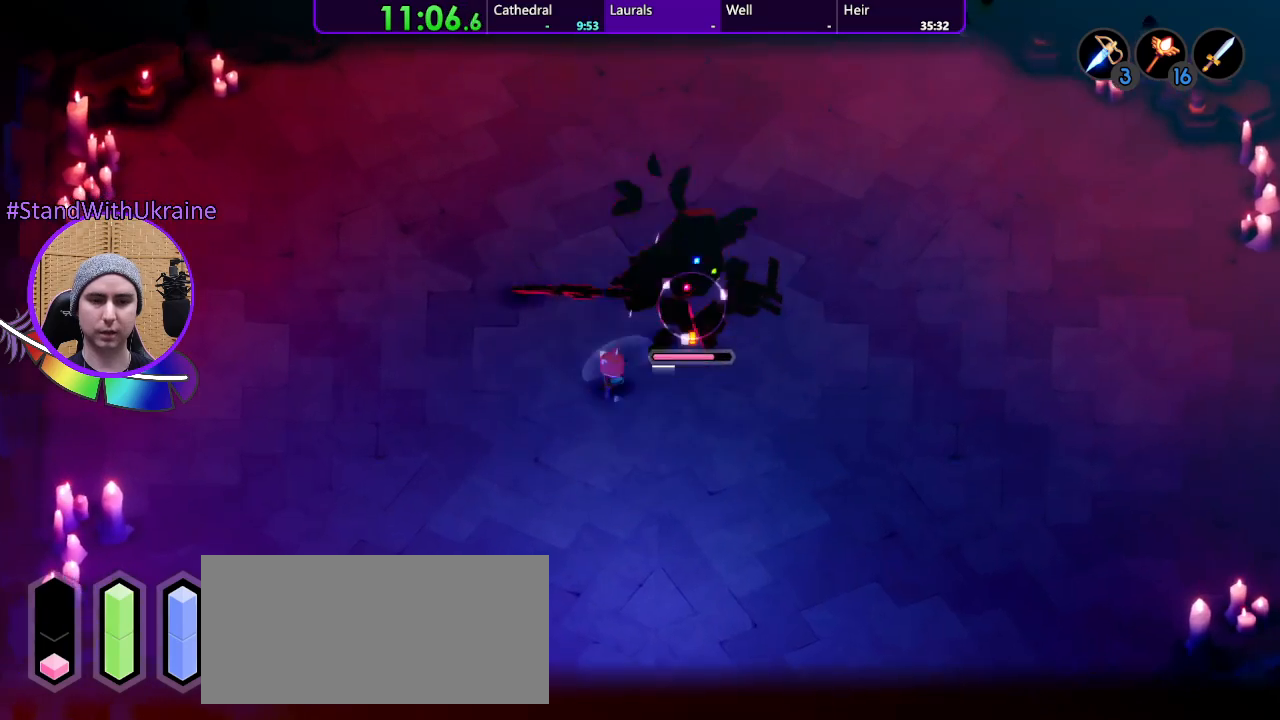
{"dt_ms": 500, "buttons": ["L2"], "left_stick": "up-right", "right_stick": "center", "events": []}
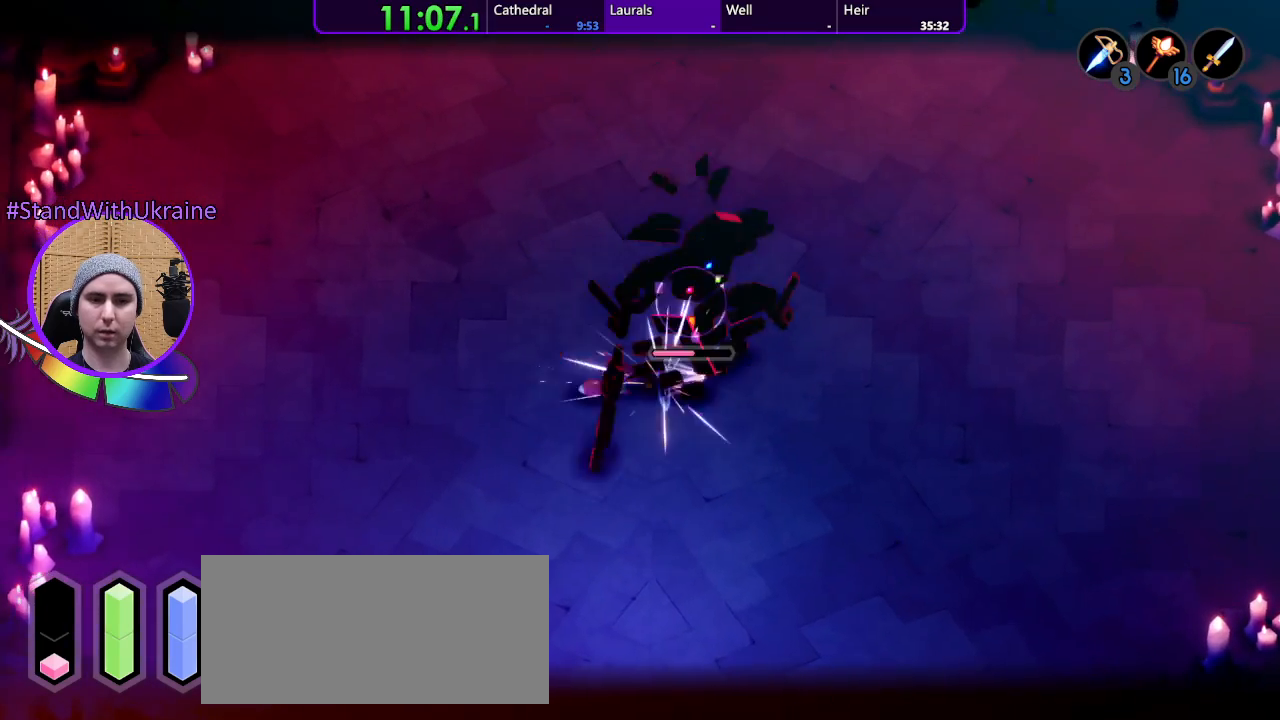
{"dt_ms": 1000, "buttons": ["L2"], "left_stick": "up-right", "right_stick": "center"}
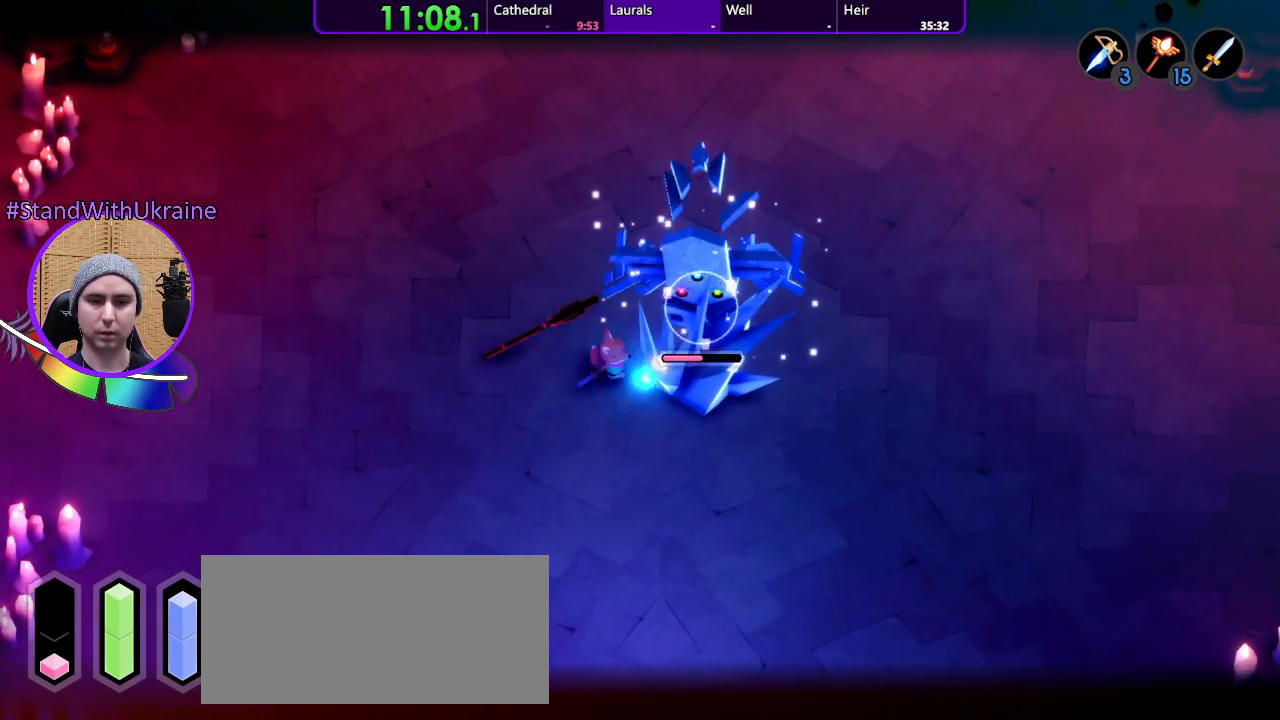
{"dt_ms": 500, "buttons": ["L2"], "left_stick": "up-right", "right_stick": "center", "events": []}